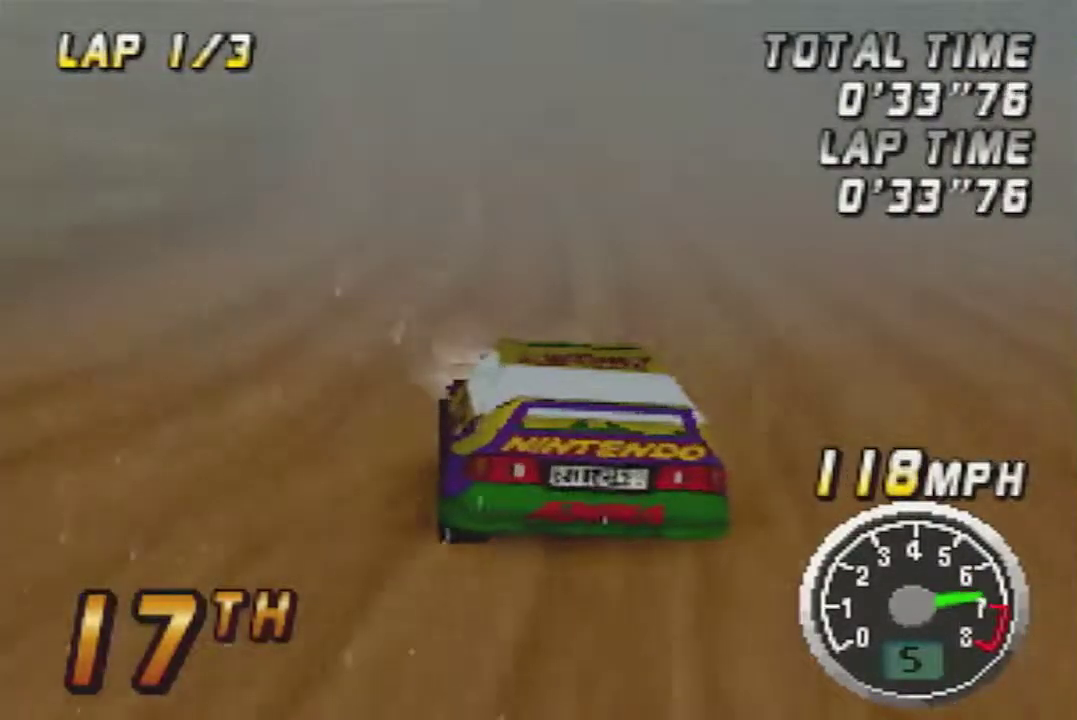
Gameplay with a controller (Nintendo layout); each line is a JSON object with the inputs held at the frame after it. "events" lists button and stick changes between this image and that frame as [ms after this image, input, new state], when the widget could be followed in between. Not read: A L3 R3.
{"buttons": [], "left_stick": "center", "events": []}
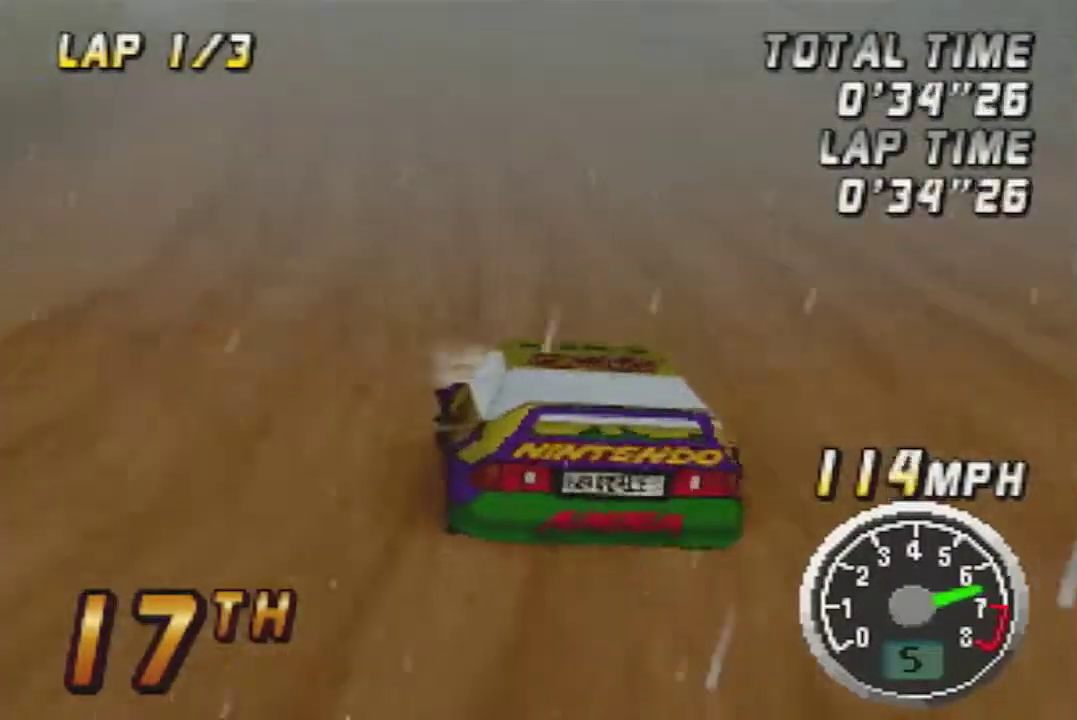
{"buttons": [], "left_stick": "center", "events": [[300, "left_stick", "left"], [383, "left_stick", "center"]]}
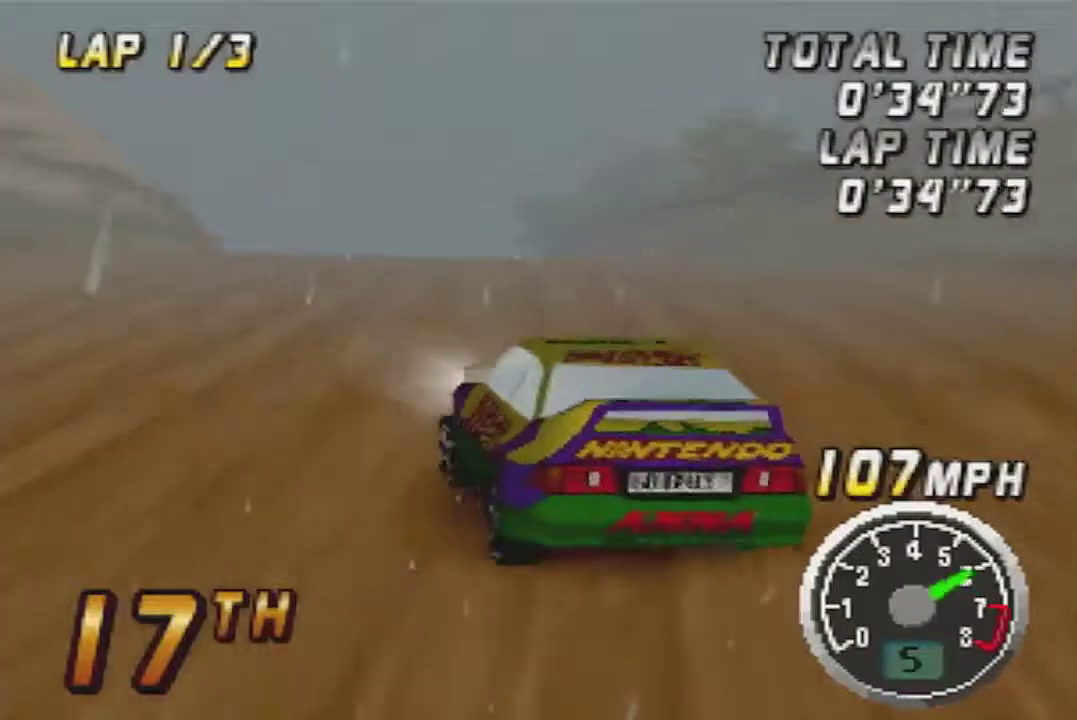
{"buttons": [], "left_stick": "center", "events": [[17, "left_stick", "right"], [167, "left_stick", "center"], [300, "left_stick", "right"], [383, "left_stick", "center"]]}
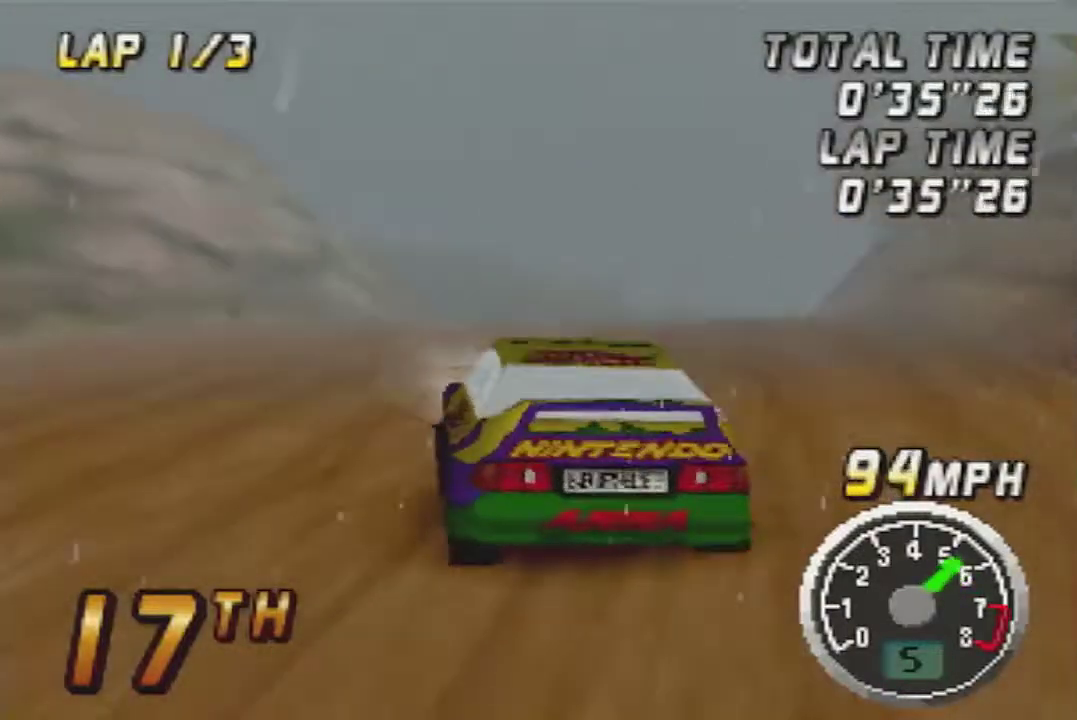
{"buttons": [], "left_stick": "right", "events": [[383, "left_stick", "right"]]}
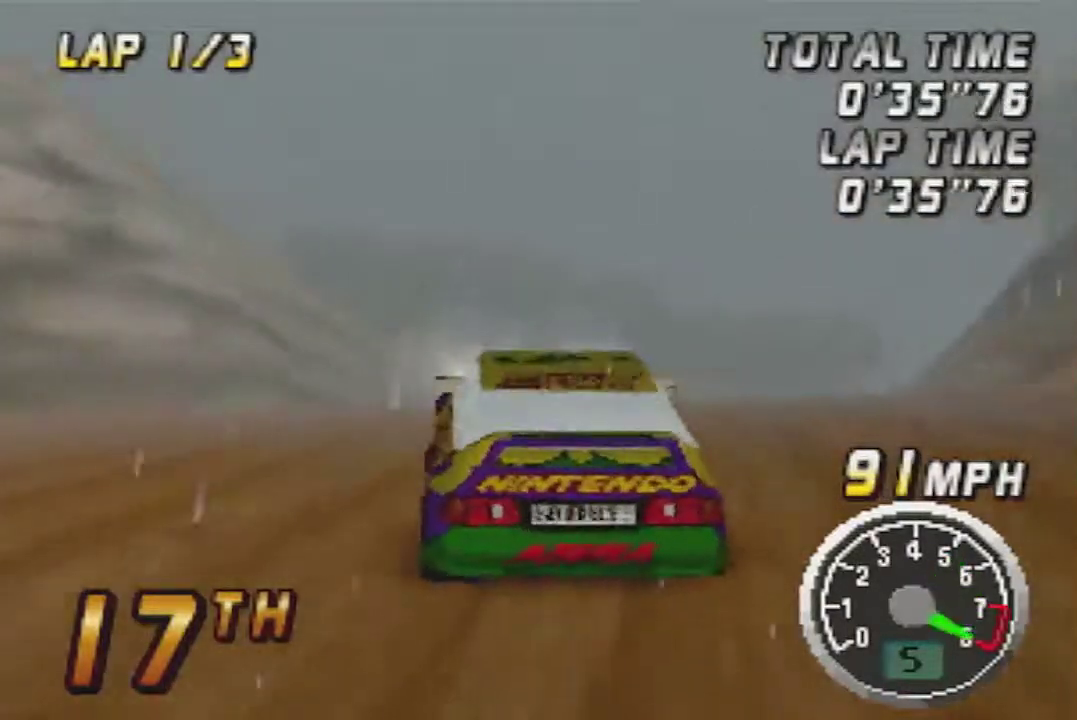
{"buttons": [], "left_stick": "center", "events": [[167, "left_stick", "center"], [233, "left_stick", "right"], [417, "left_stick", "center"]]}
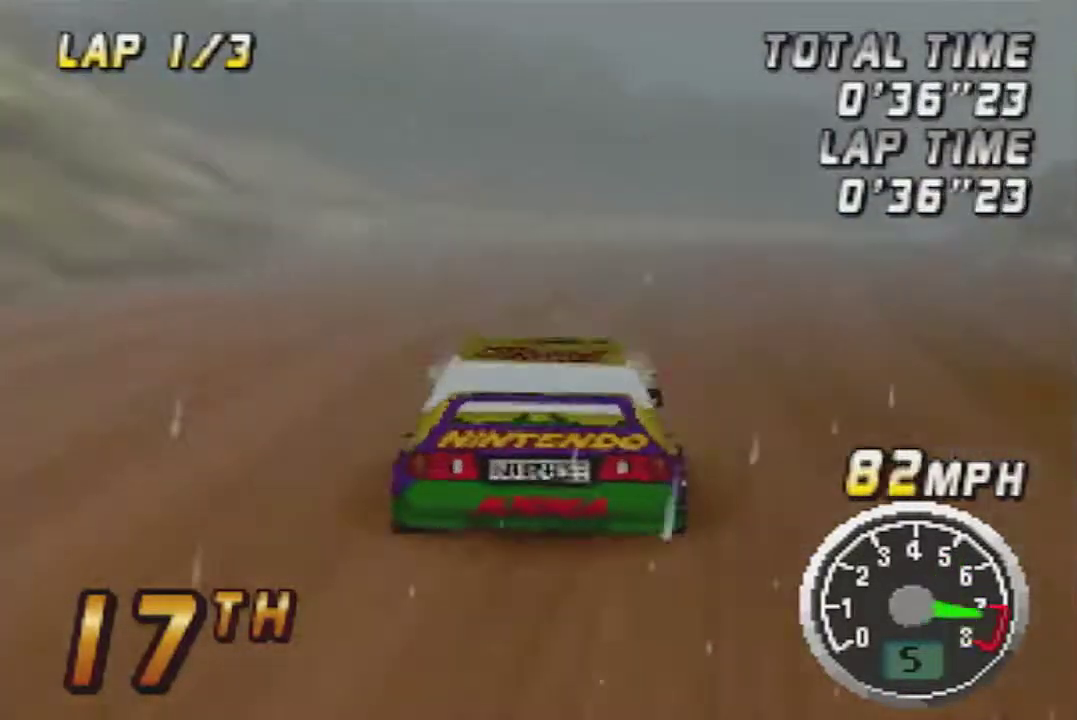
{"buttons": [], "left_stick": "left", "events": [[483, "left_stick", "left"]]}
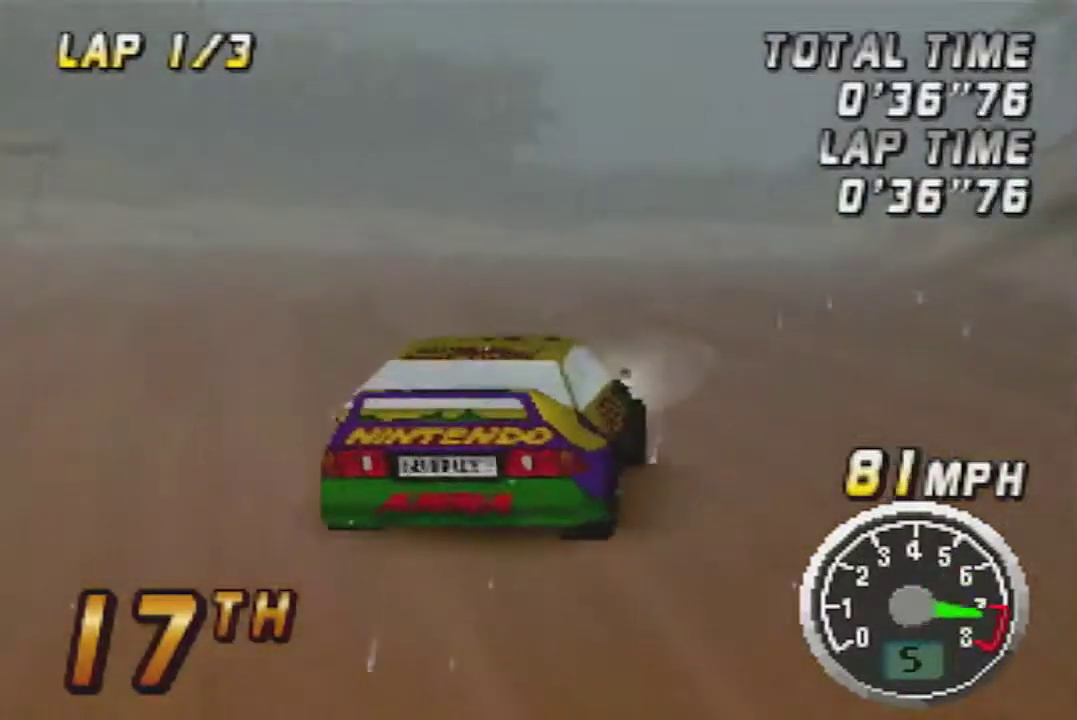
{"buttons": [], "left_stick": "center", "events": [[33, "left_stick", "center"], [133, "left_stick", "right"], [200, "left_stick", "center"], [350, "left_stick", "right"], [483, "left_stick", "center"]]}
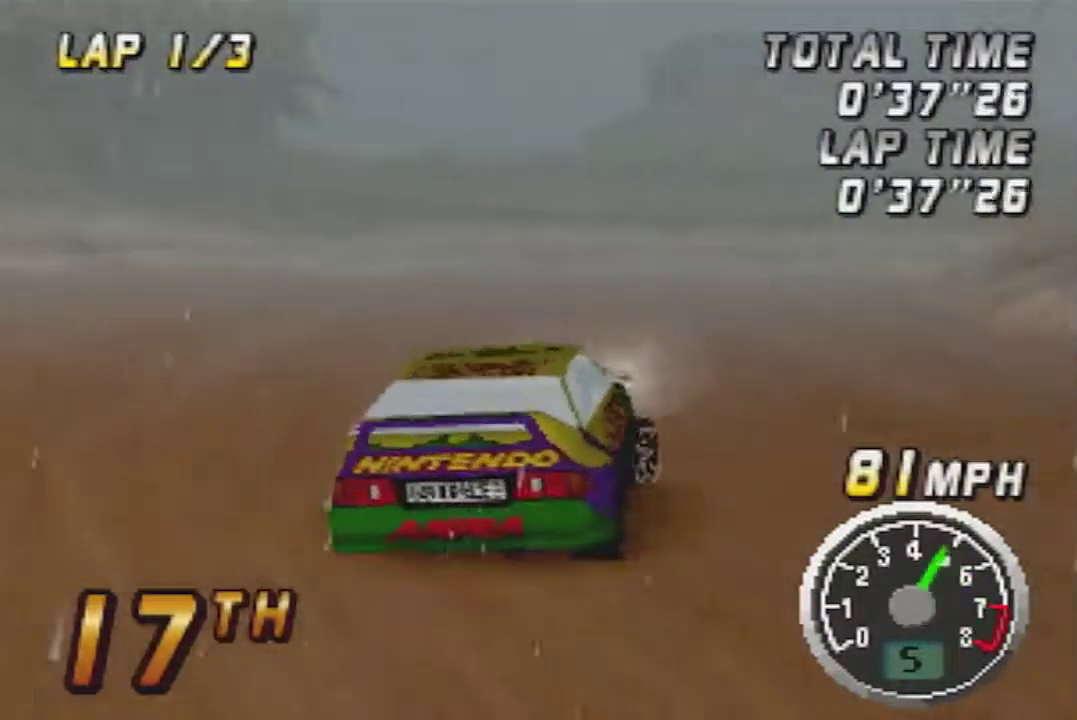
{"buttons": [], "left_stick": "center", "events": [[67, "left_stick", "right"], [350, "left_stick", "center"]]}
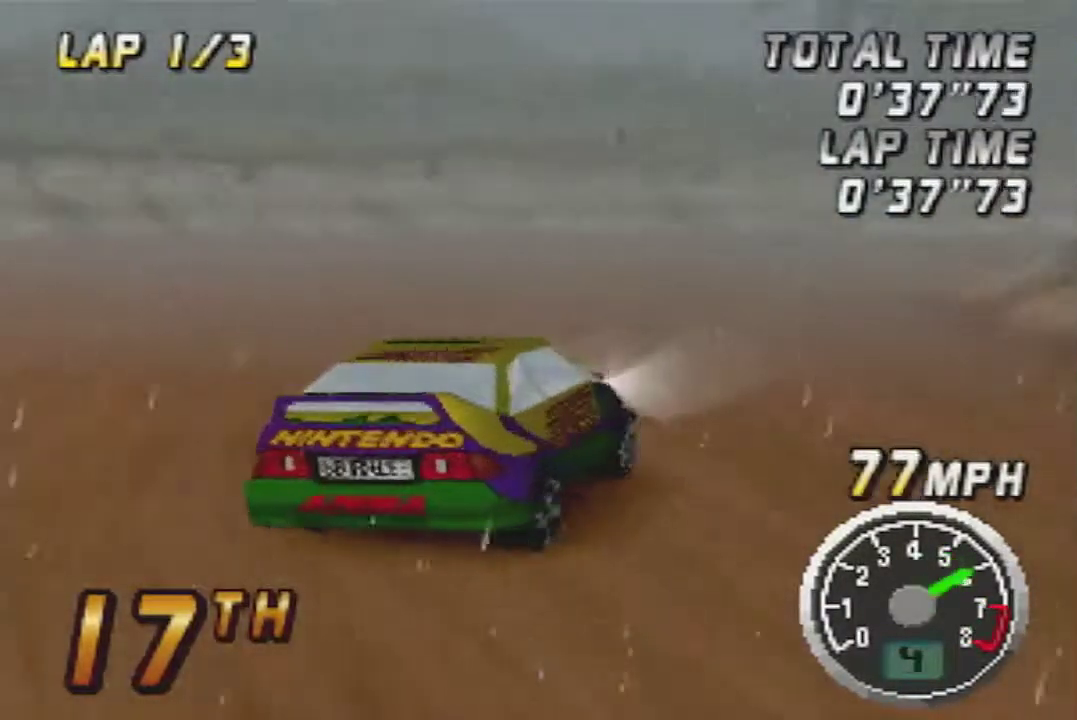
{"buttons": [], "left_stick": "right", "events": [[200, "left_stick", "right"]]}
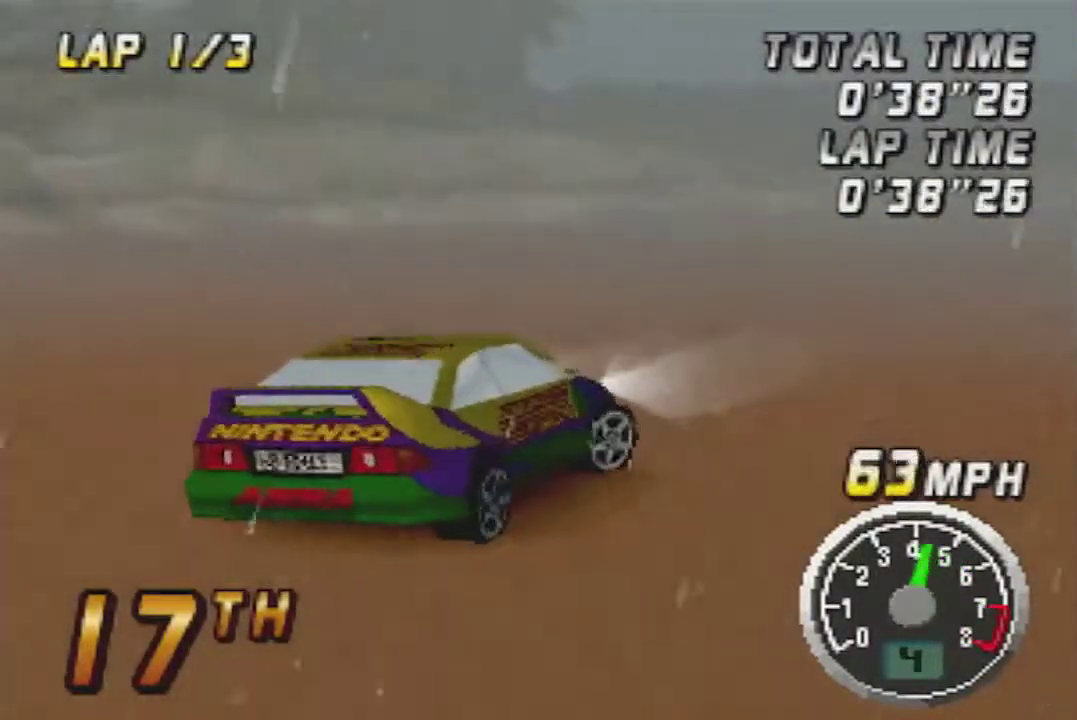
{"buttons": [], "left_stick": "center", "events": [[33, "left_stick", "center"], [167, "left_stick", "left"], [350, "left_stick", "center"]]}
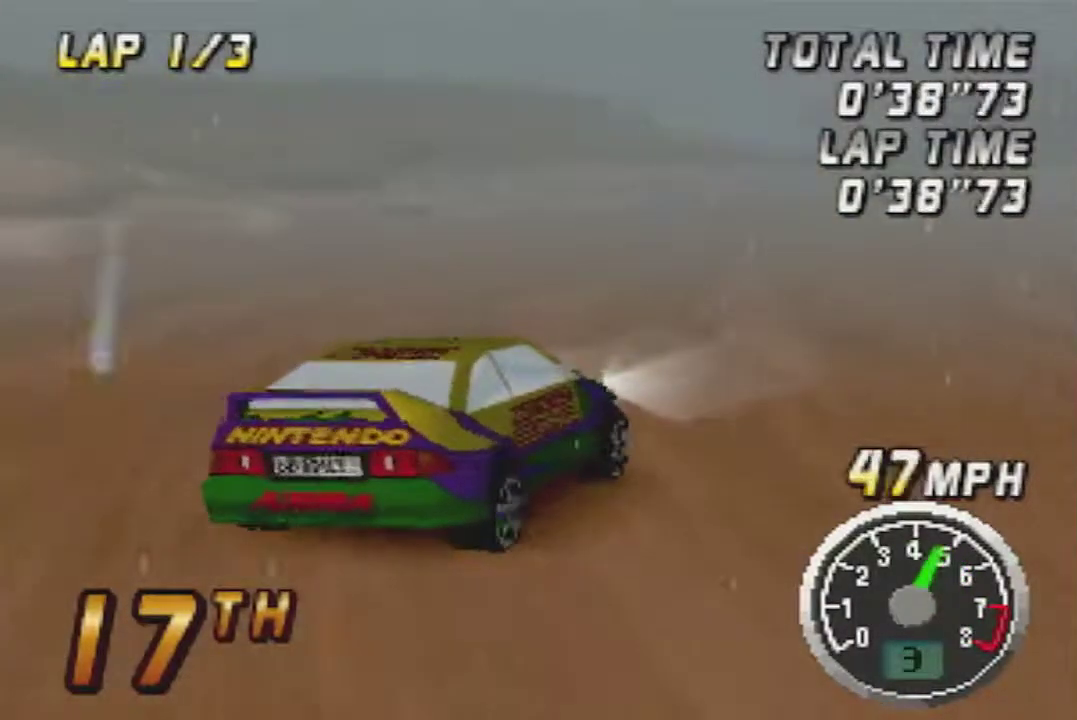
{"buttons": [], "left_stick": "center", "events": [[200, "left_stick", "left"], [500, "left_stick", "center"]]}
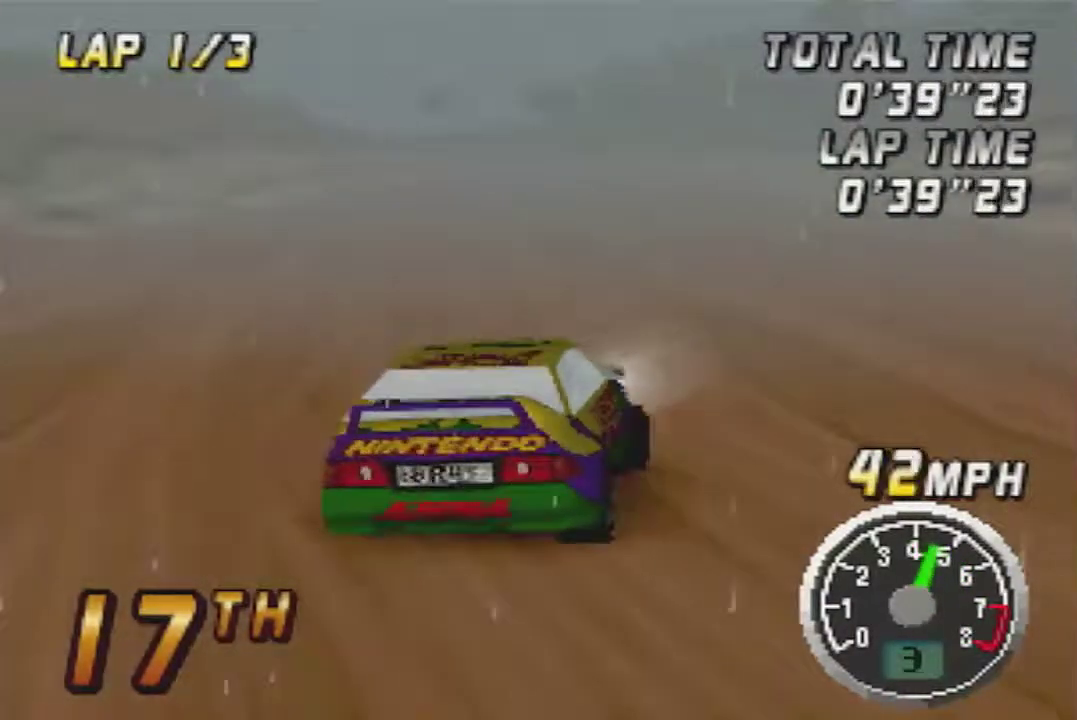
{"buttons": [], "left_stick": "center", "events": []}
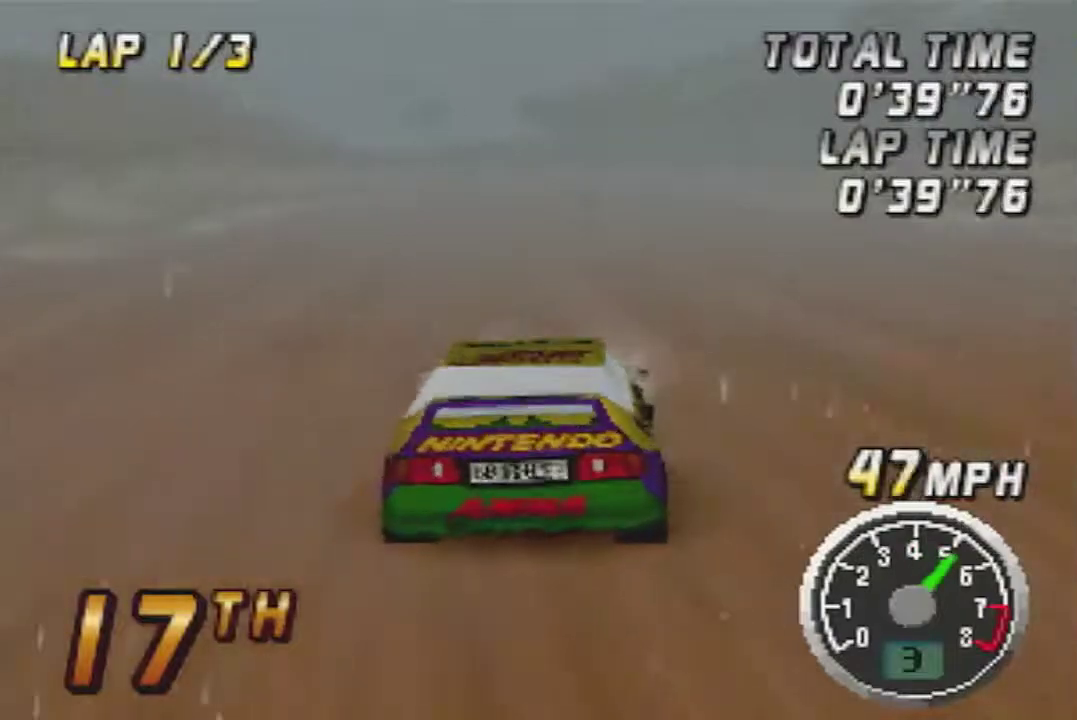
{"buttons": [], "left_stick": "center", "events": []}
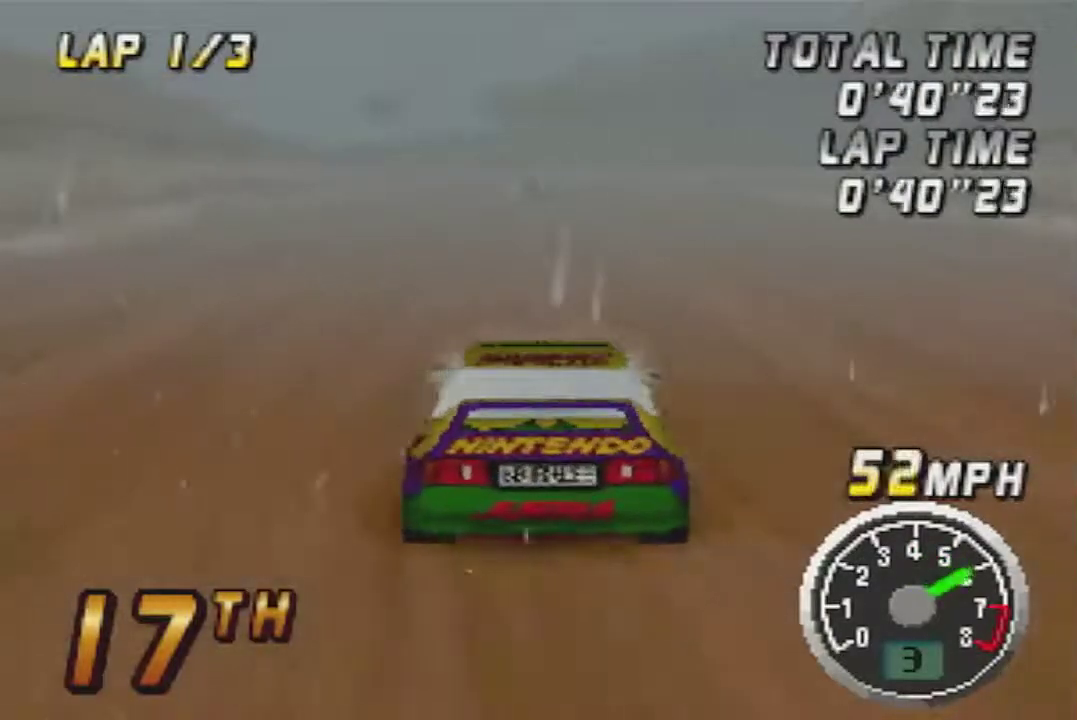
{"buttons": [], "left_stick": "center", "events": []}
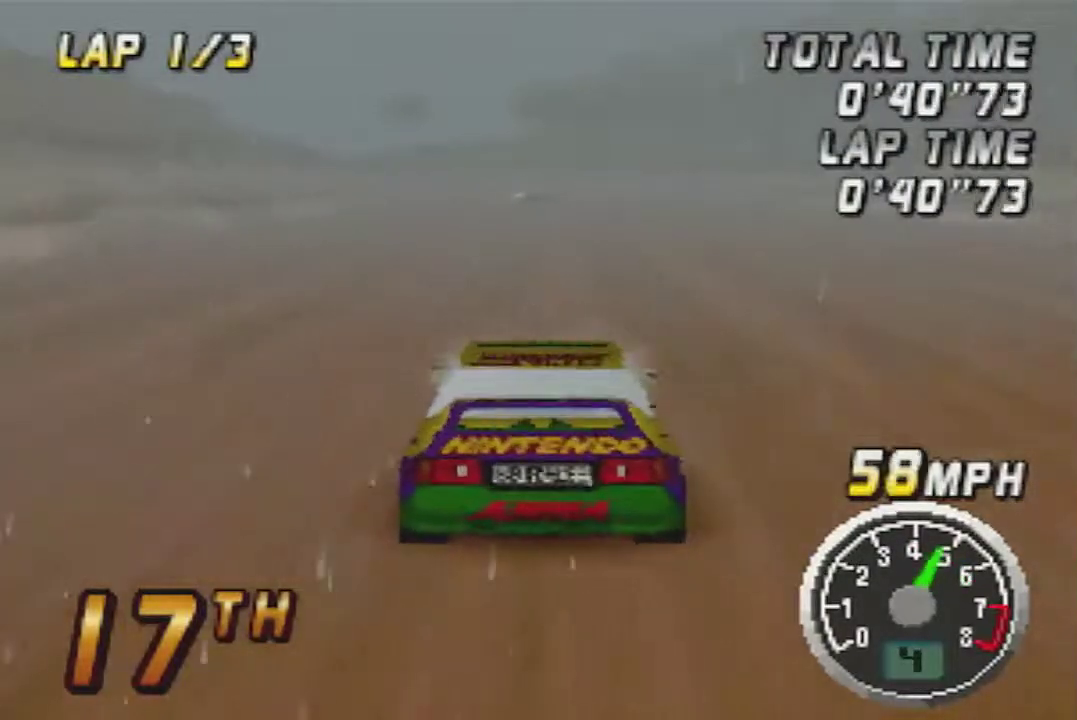
{"buttons": [], "left_stick": "center", "events": []}
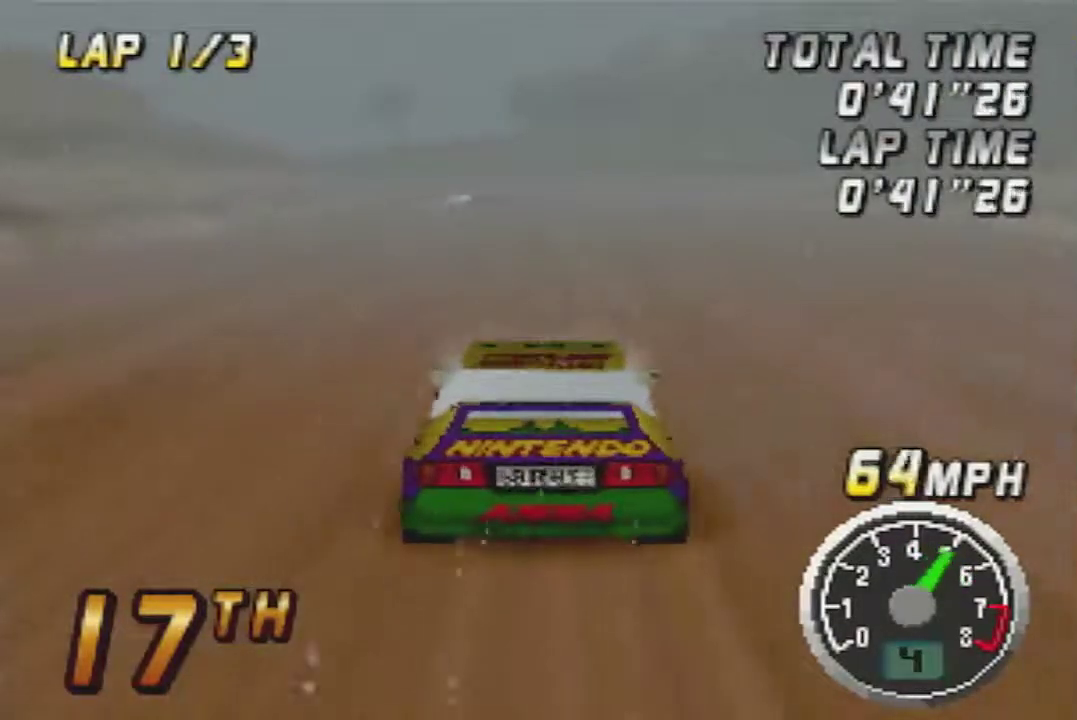
{"buttons": [], "left_stick": "center", "events": []}
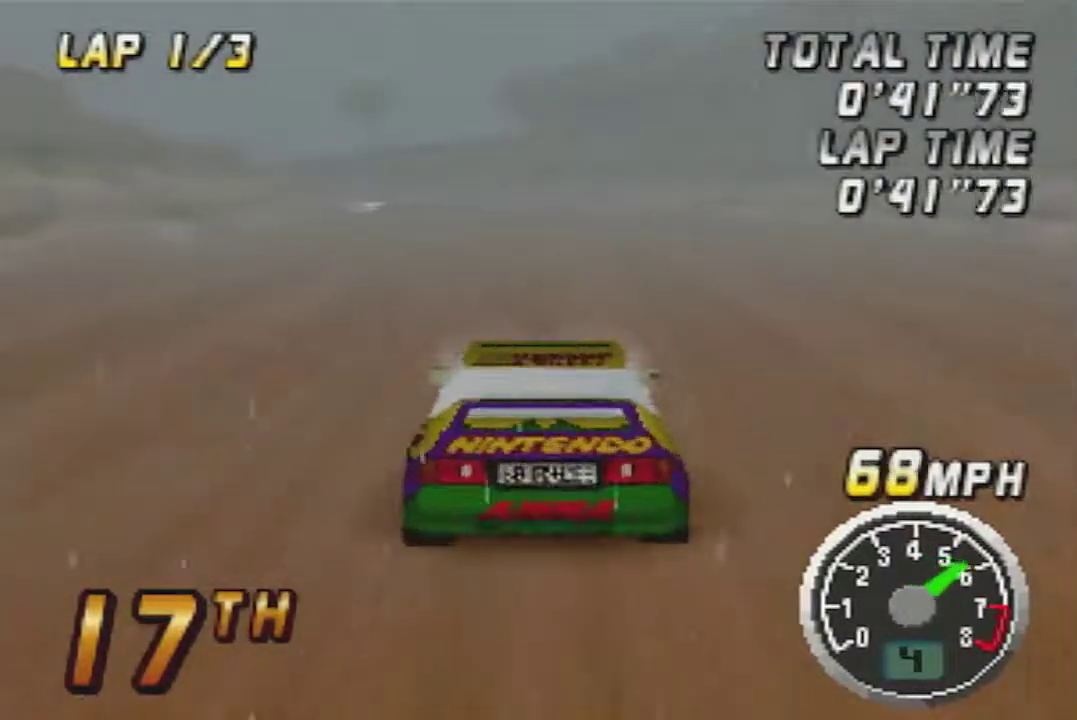
{"buttons": [], "left_stick": "center", "events": []}
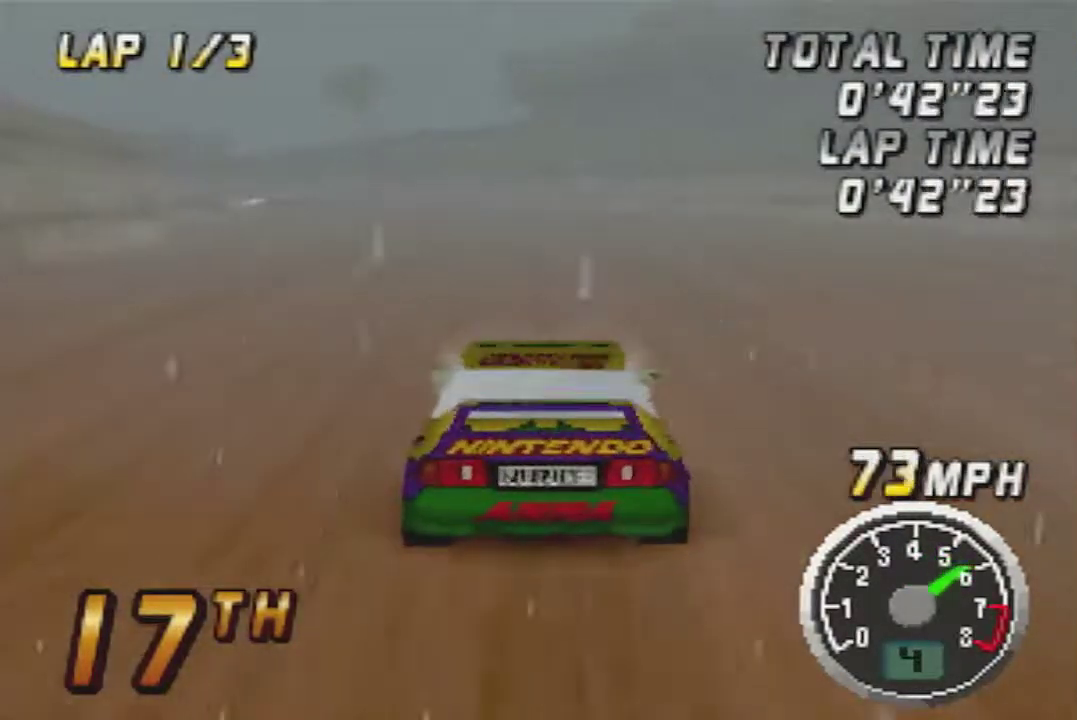
{"buttons": [], "left_stick": "center", "events": [[283, "left_stick", "left"], [350, "left_stick", "center"]]}
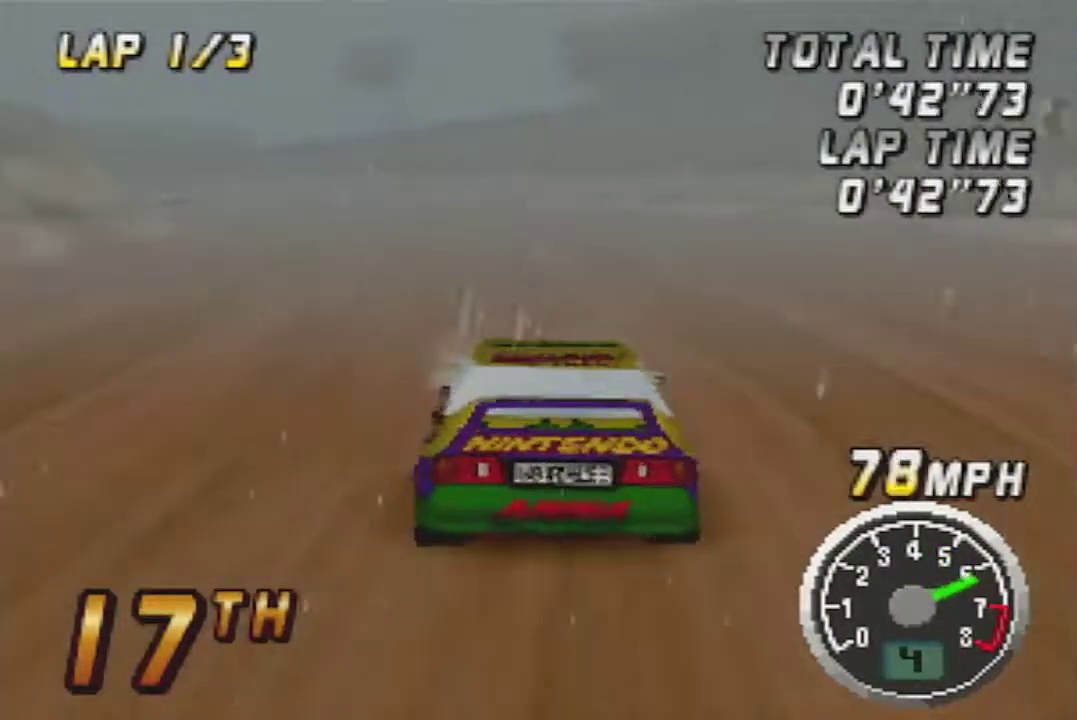
{"buttons": [], "left_stick": "center", "events": [[100, "left_stick", "left"], [183, "left_stick", "center"]]}
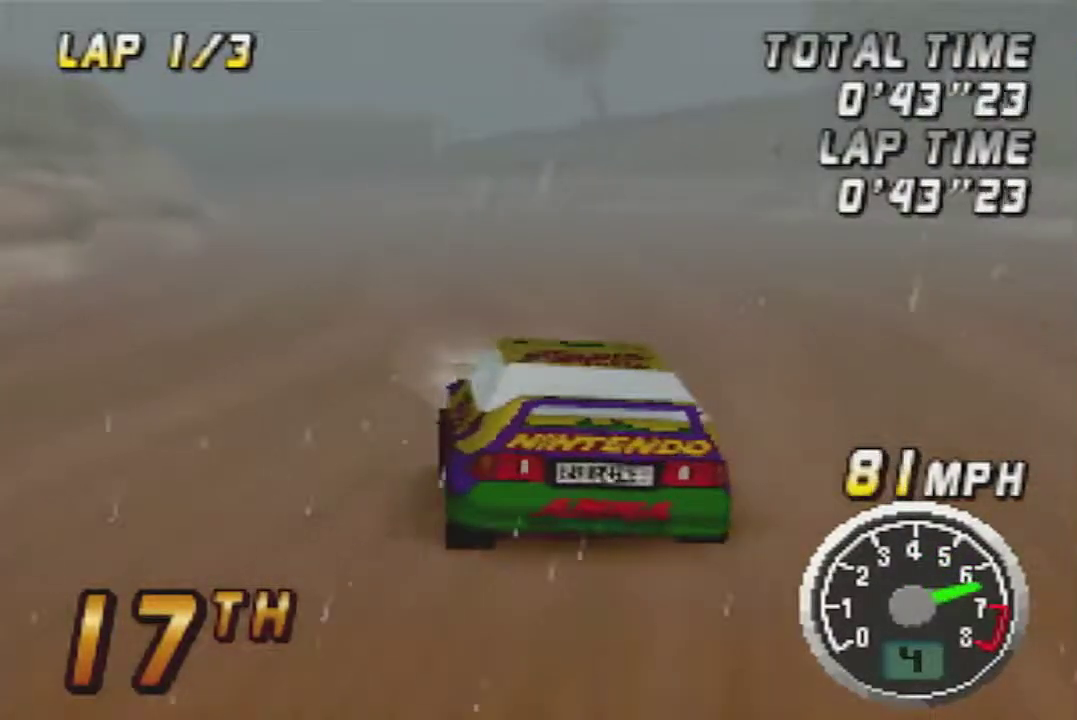
{"buttons": [], "left_stick": "left", "events": [[433, "left_stick", "left"]]}
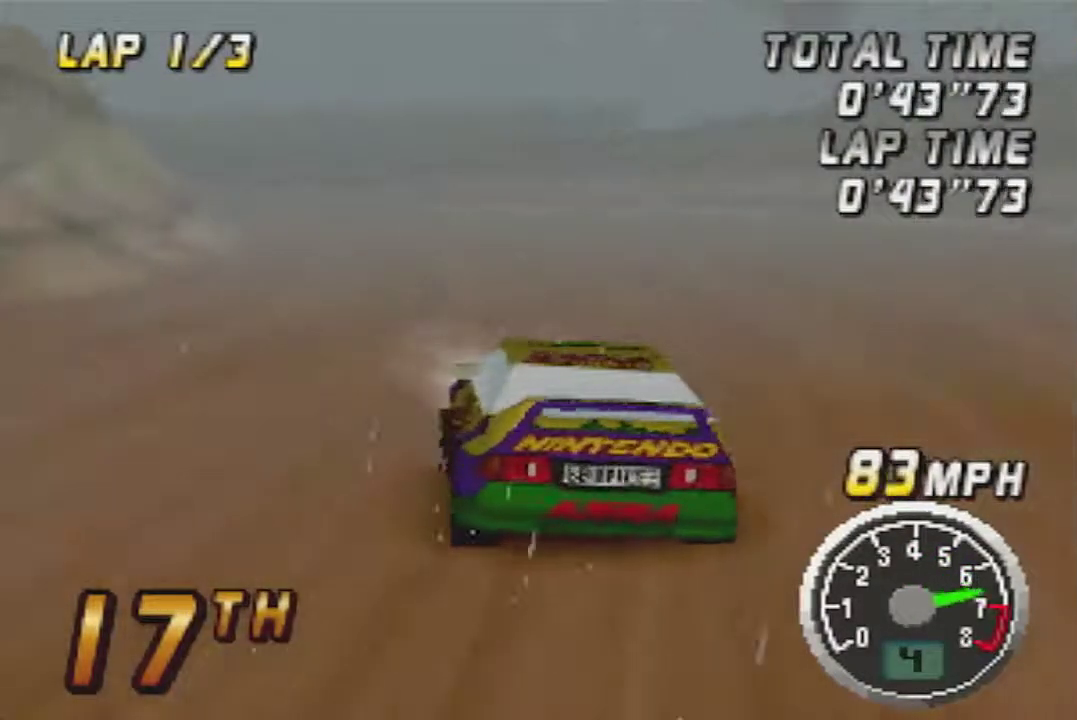
{"buttons": [], "left_stick": "center", "events": [[83, "left_stick", "center"]]}
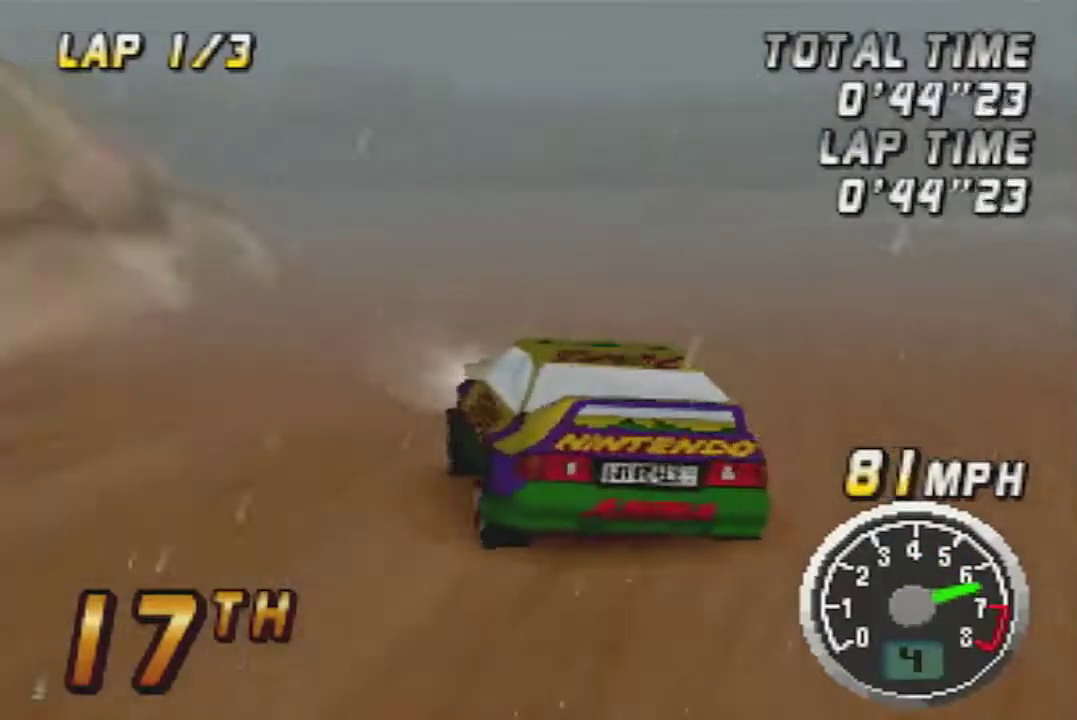
{"buttons": [], "left_stick": "right", "events": [[67, "left_stick", "left"], [283, "left_stick", "center"], [450, "left_stick", "right"]]}
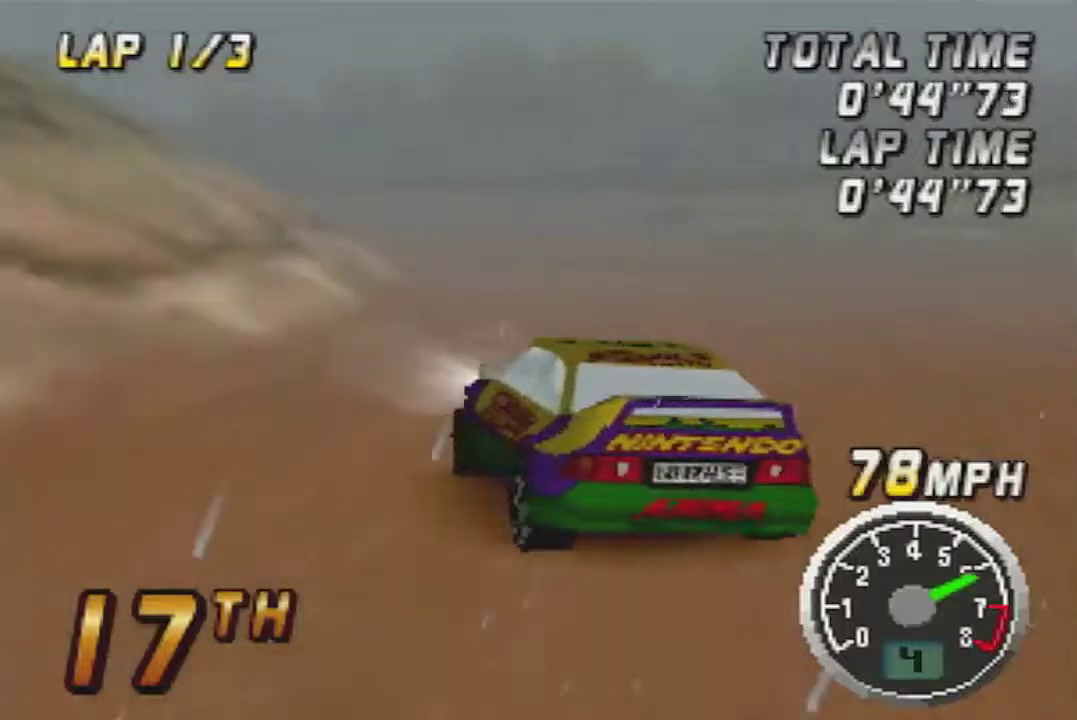
{"buttons": [], "left_stick": "left", "events": [[83, "left_stick", "center"], [183, "left_stick", "left"]]}
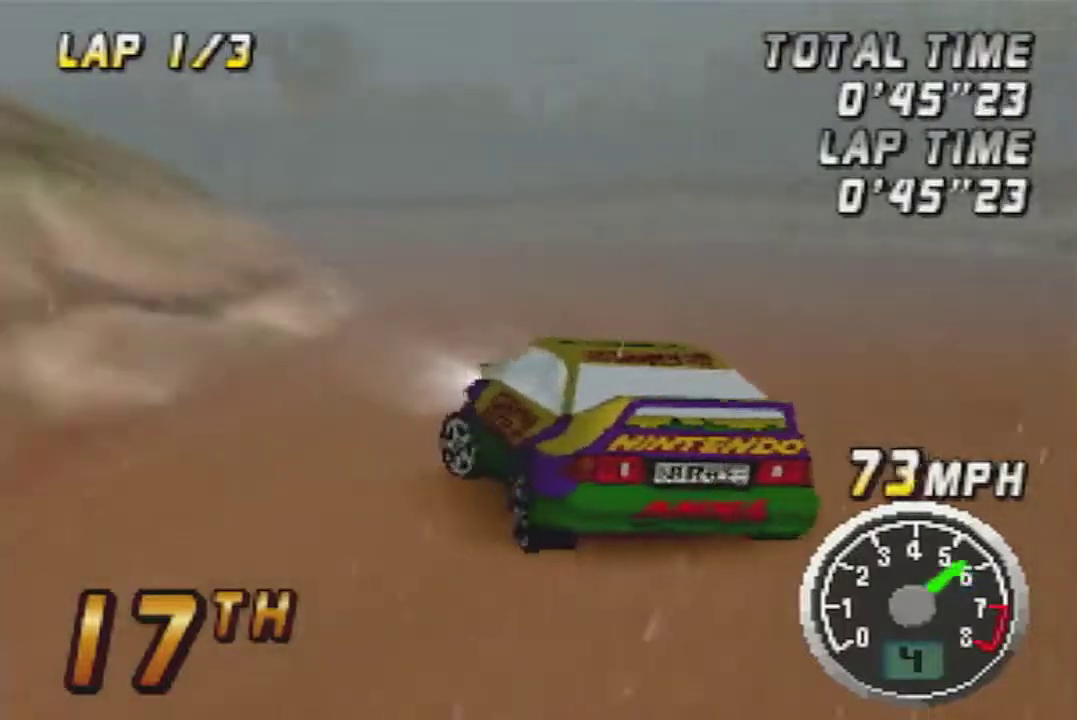
{"buttons": [], "left_stick": "left", "events": [[117, "left_stick", "right"], [367, "left_stick", "center"], [467, "left_stick", "left"]]}